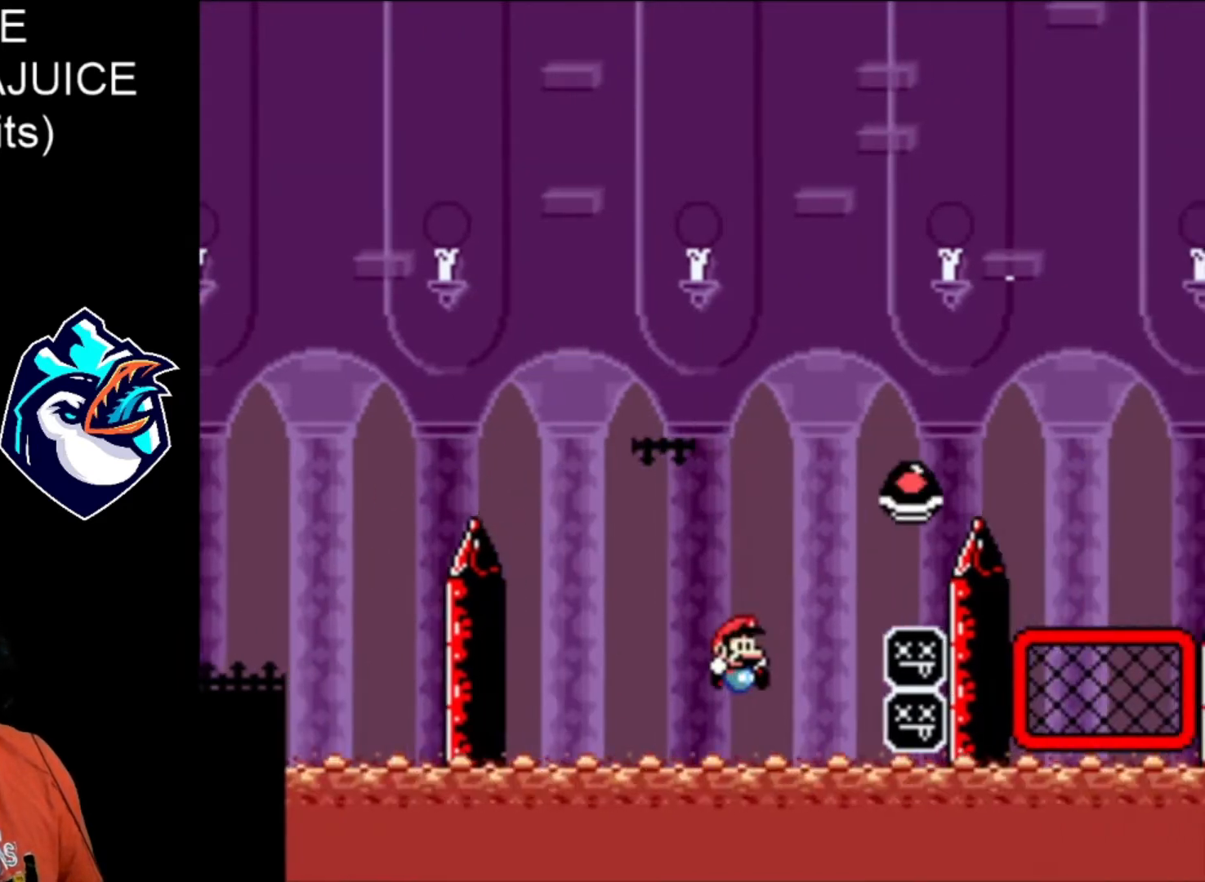
Gameplay with a controller (Nintendo layout); each line is a JSON object with the inputs held at the frame after it (dt_ms = milliseconds from this image to that frame). "events" lists button and stick changes between this image and that frame as [ms after this image, input, new state], when the widget could be followed in between. Not read: DPAD_RIGHT L3 R3.
{"dt_ms": 520, "buttons": ["B", "X"], "events": []}
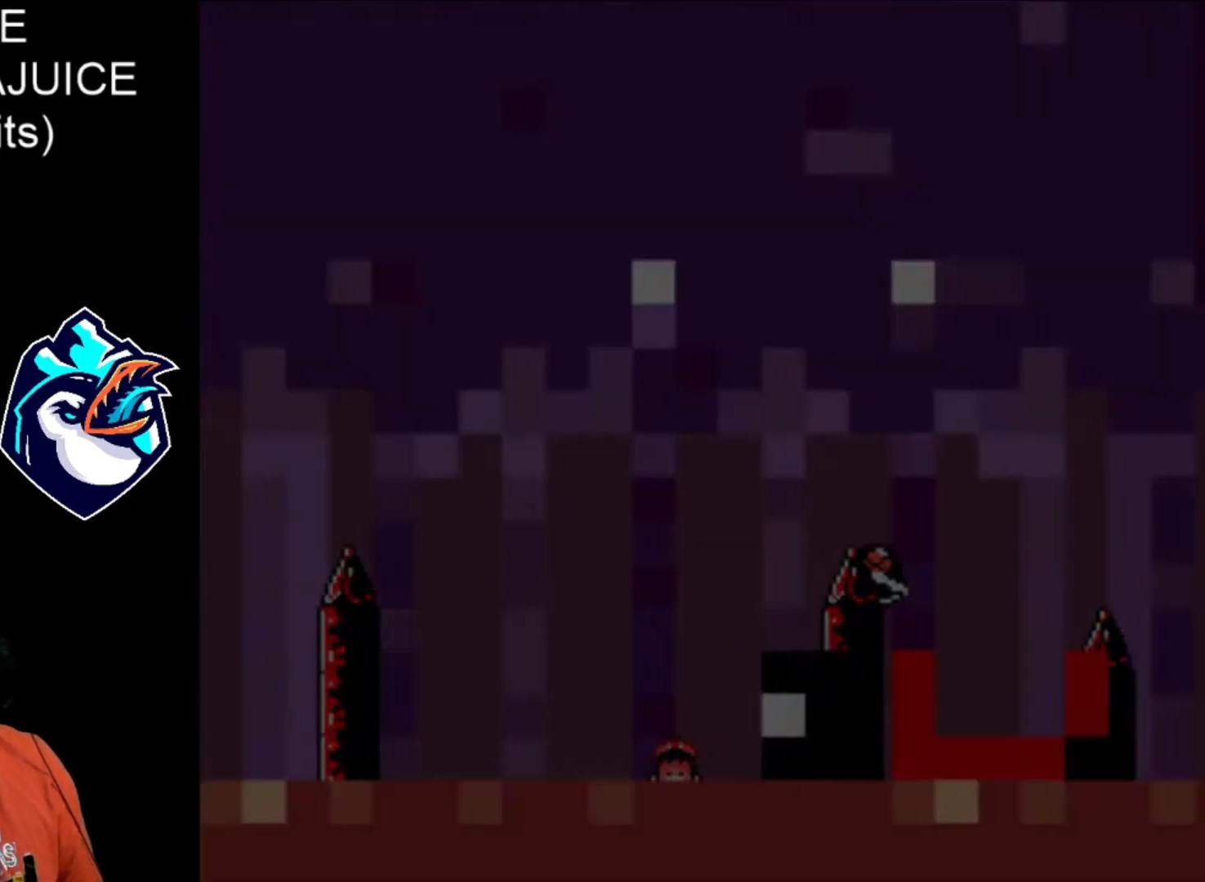
{"dt_ms": 480, "buttons": ["B", "X"], "events": []}
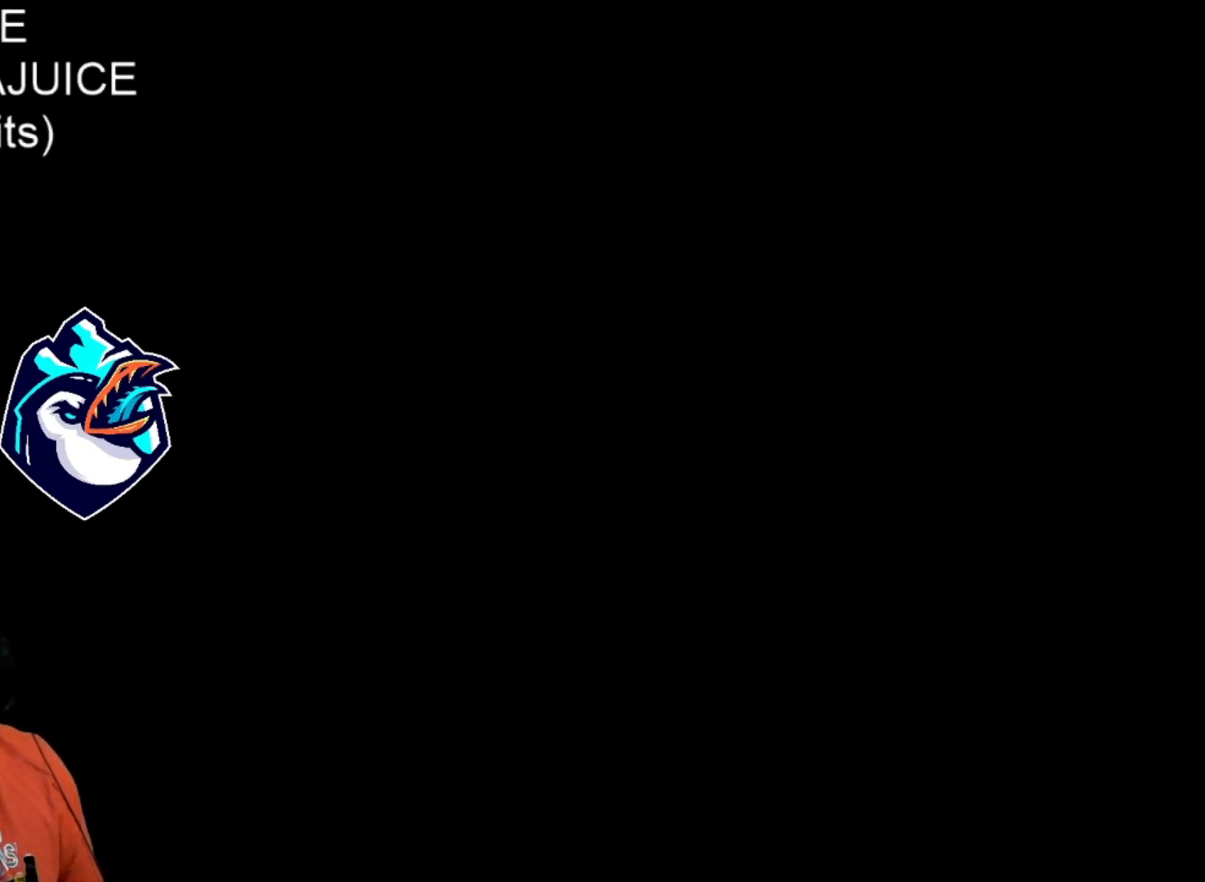
{"dt_ms": 520, "buttons": ["B", "X"], "events": []}
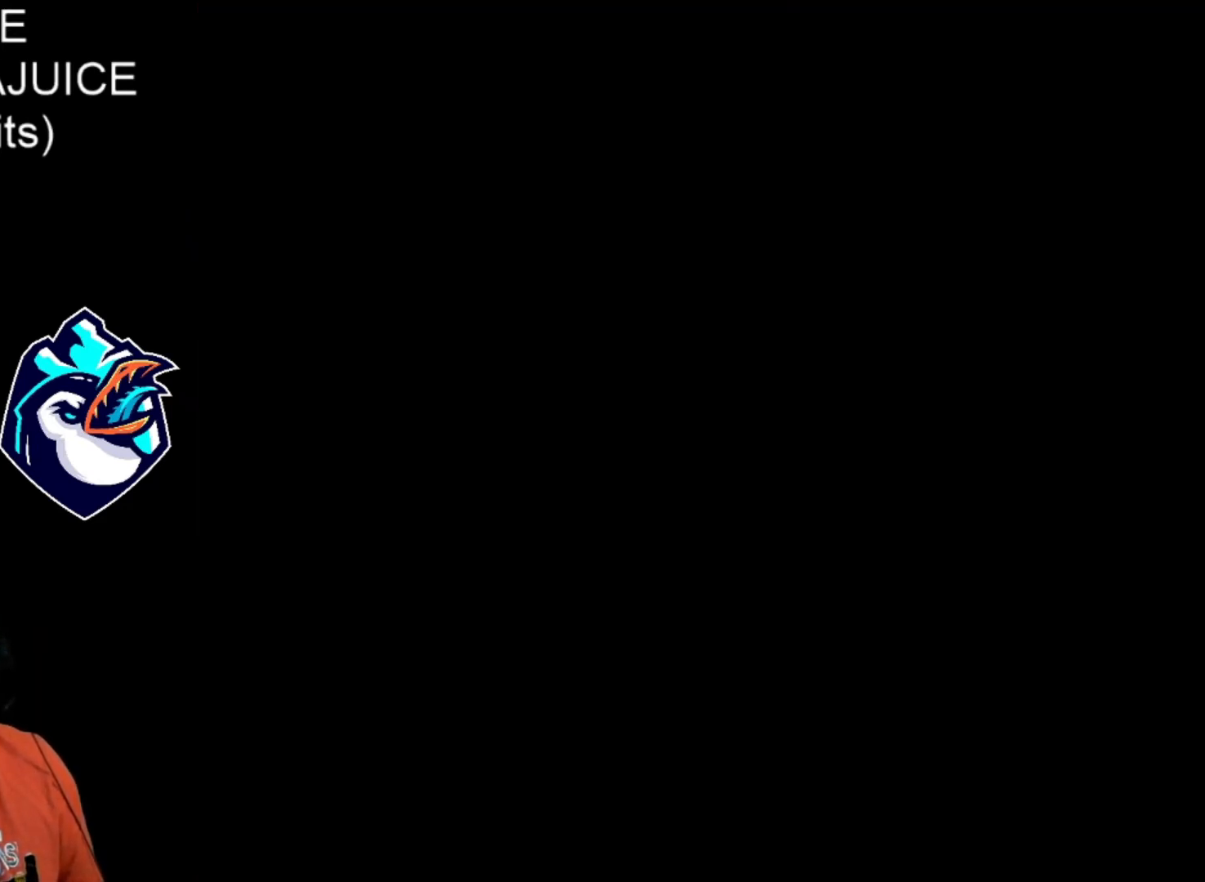
{"dt_ms": 1000, "buttons": ["X"]}
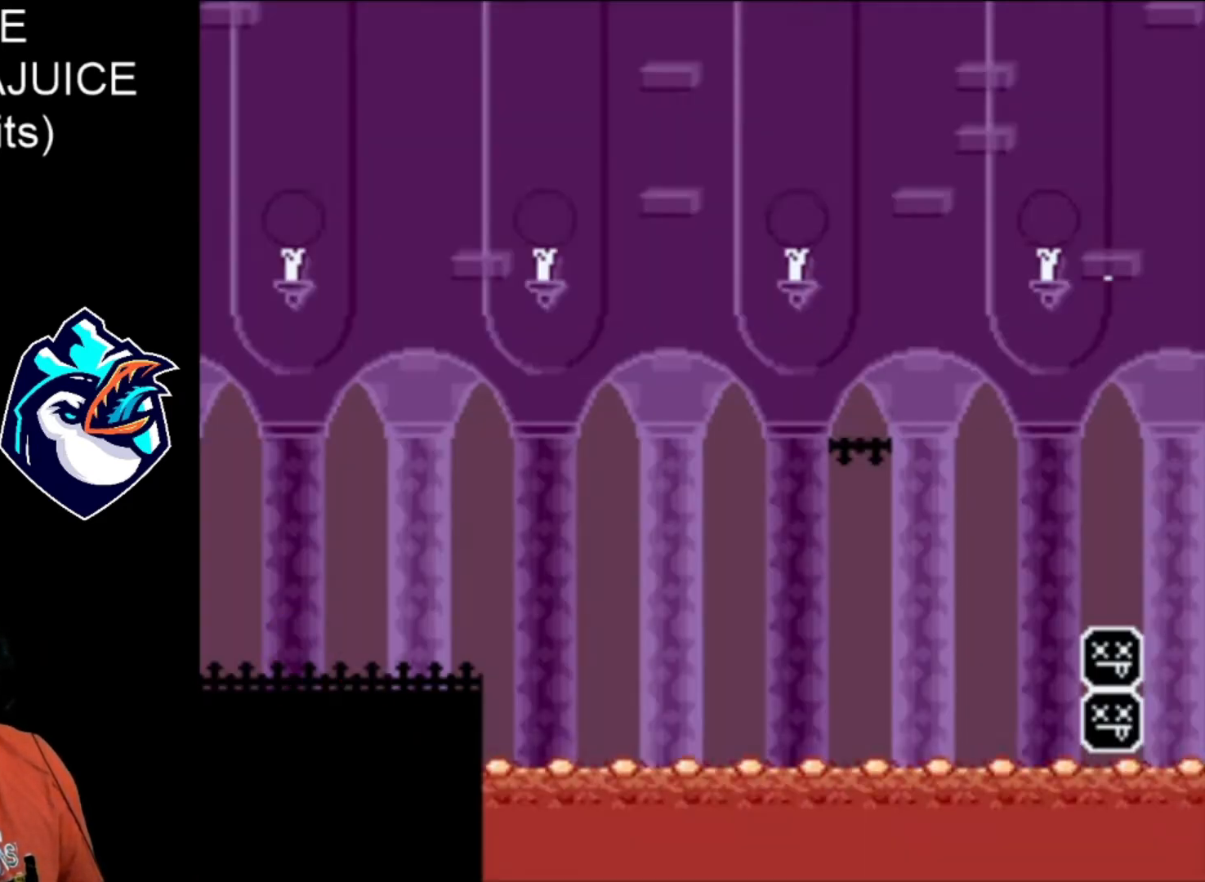
{"dt_ms": 480, "buttons": ["A", "X"], "events": [[360, "A", "down"]]}
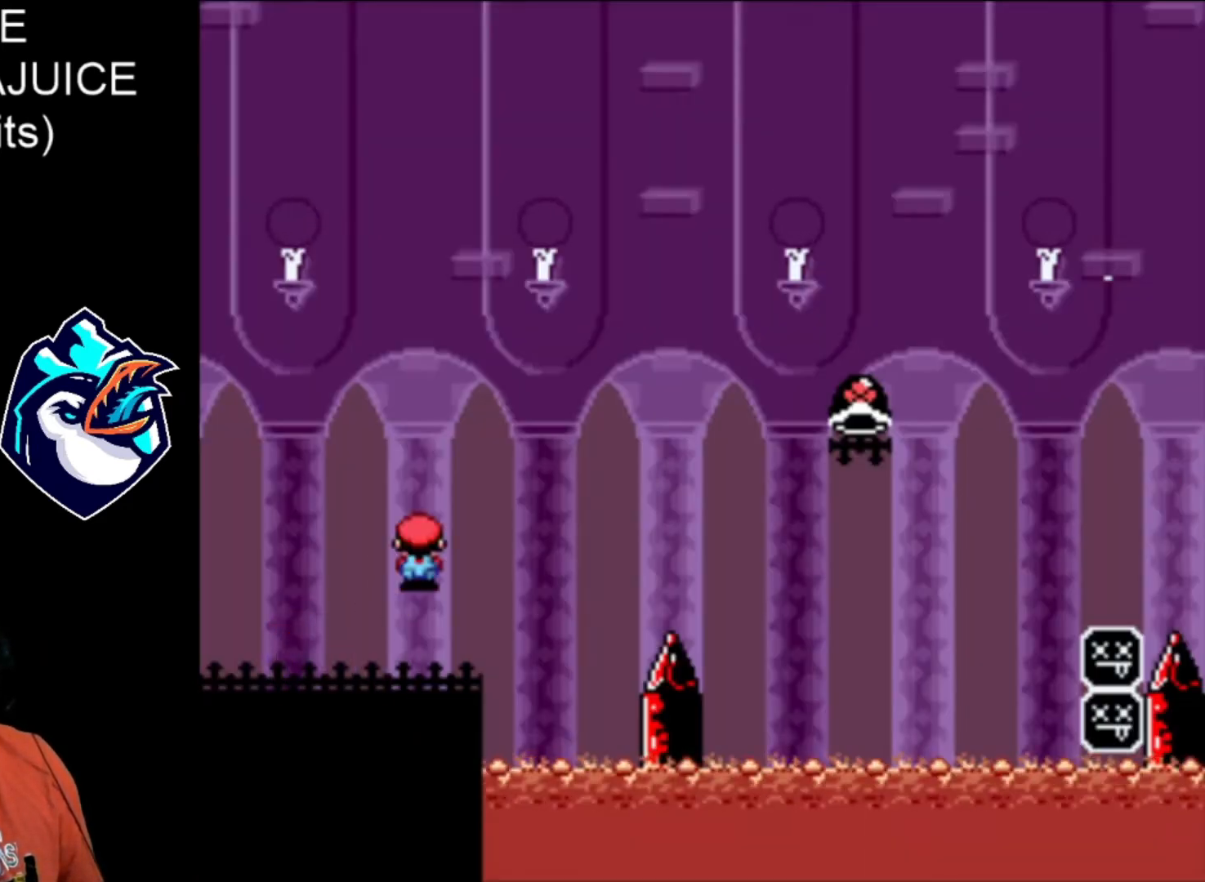
{"dt_ms": 520, "buttons": ["A", "X", "DPAD_UP"], "events": [[240, "A", "up"], [320, "A", "down"], [480, "DPAD_UP", "down"]]}
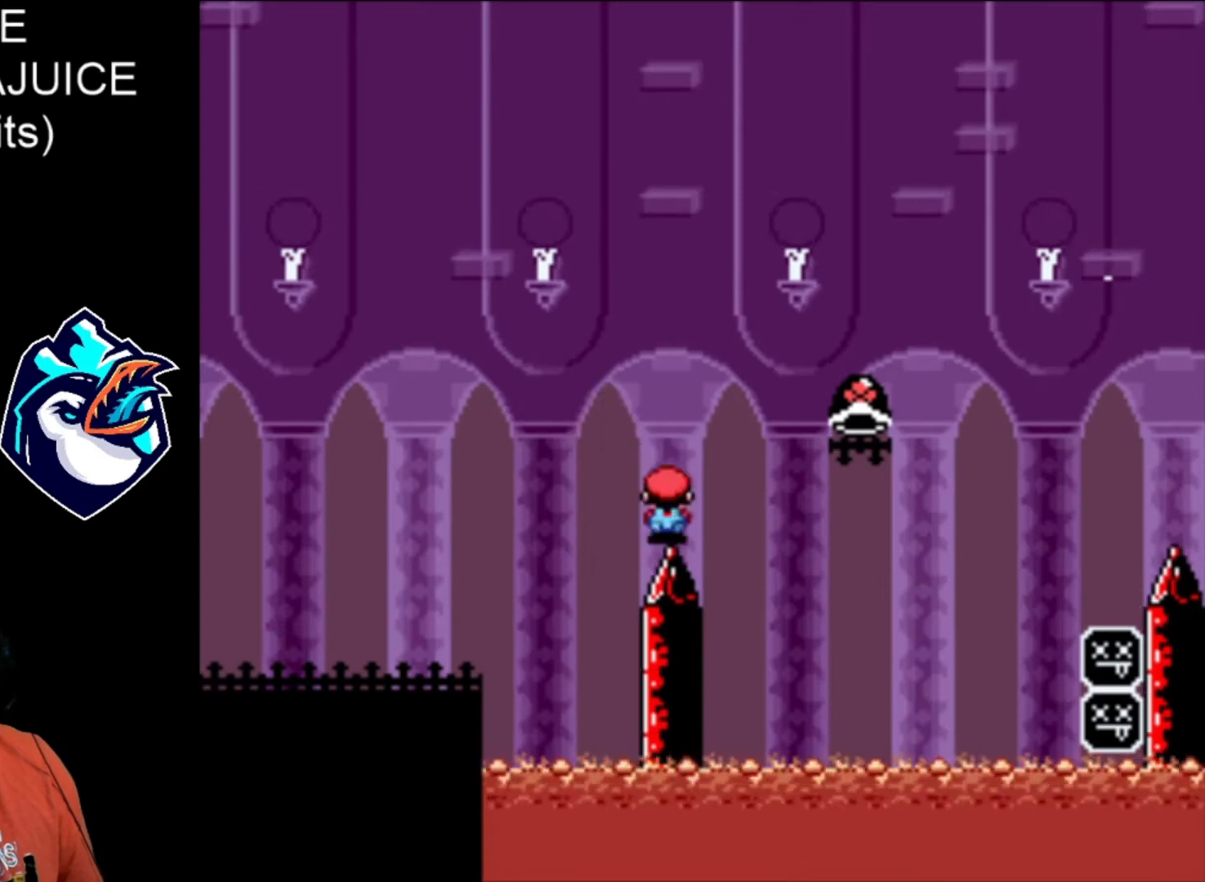
{"dt_ms": 480, "buttons": ["X"], "events": [[40, "DPAD_UP", "up"], [480, "A", "up"]]}
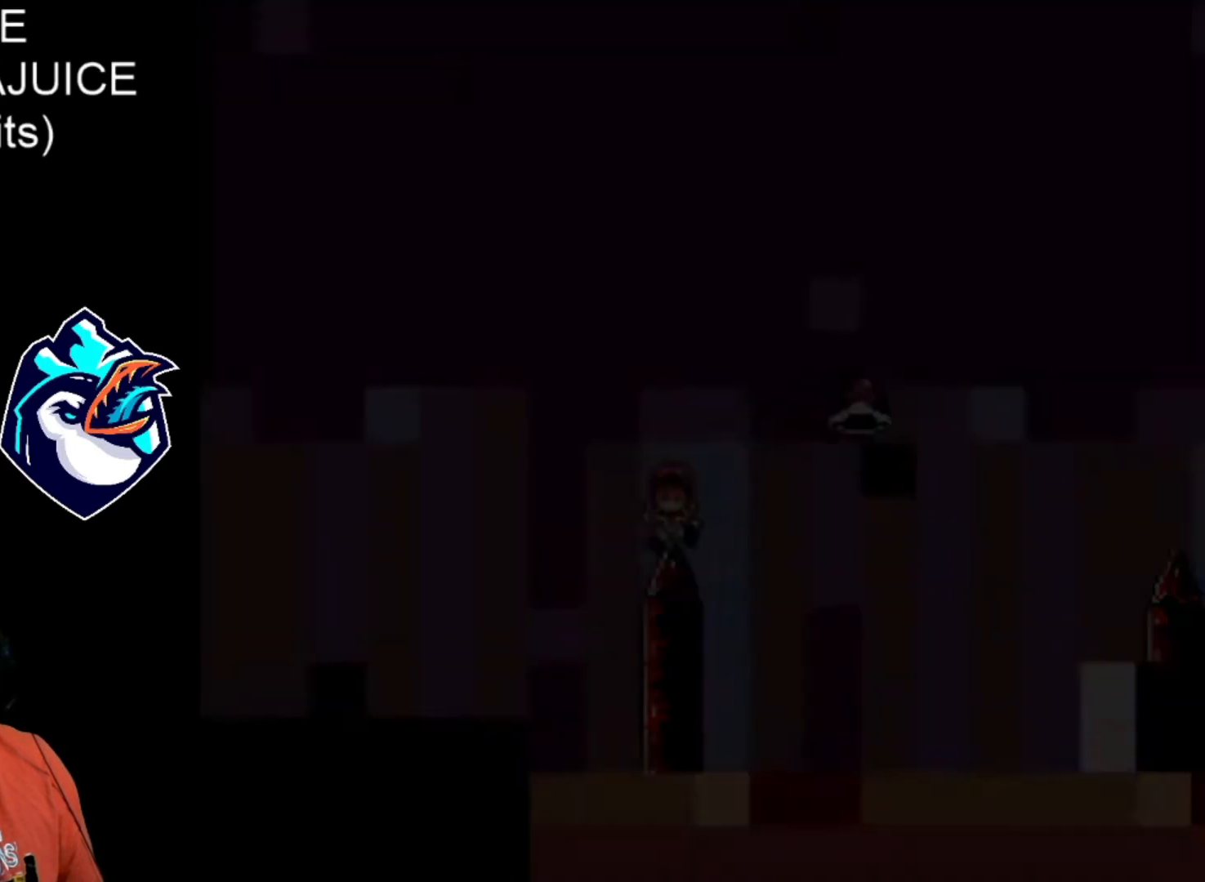
{"dt_ms": 520, "buttons": ["X"], "events": []}
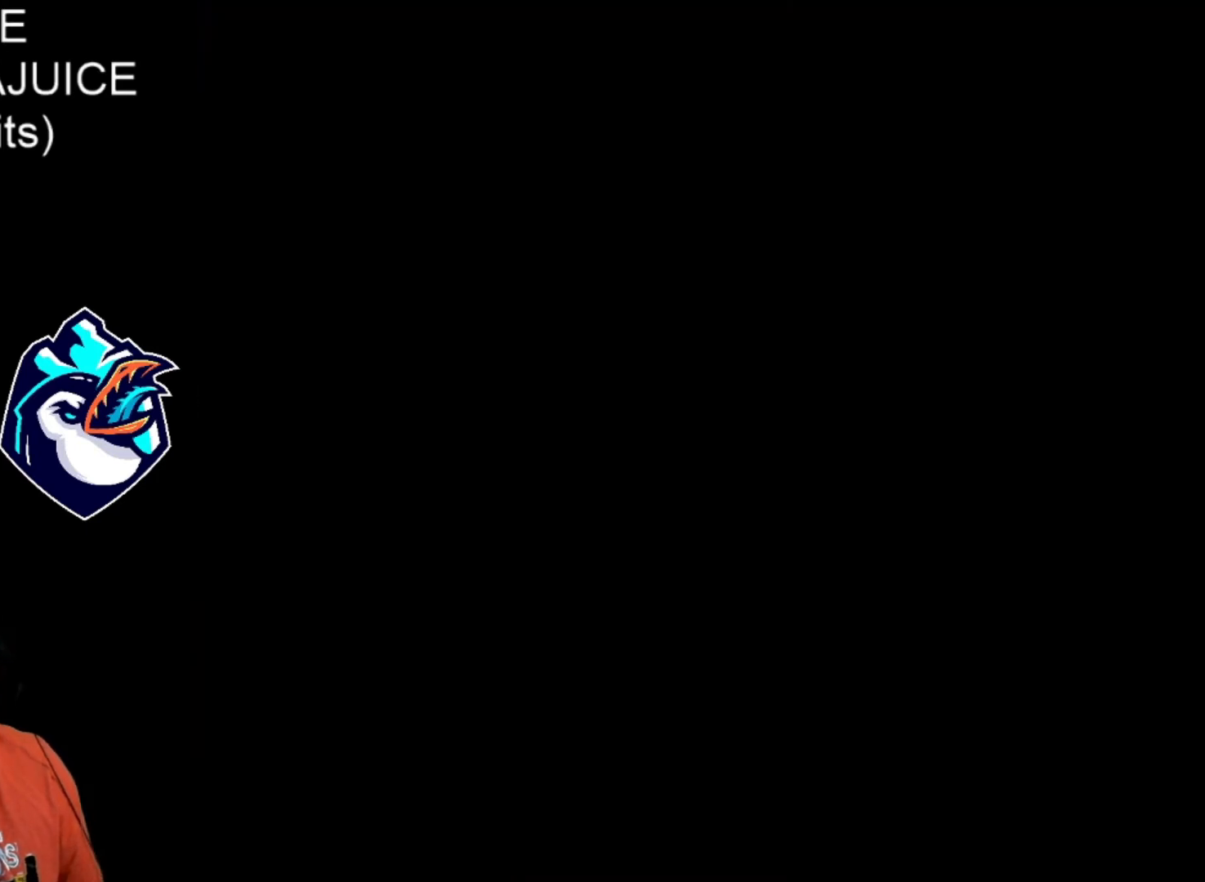
{"dt_ms": 480, "buttons": ["X"], "events": []}
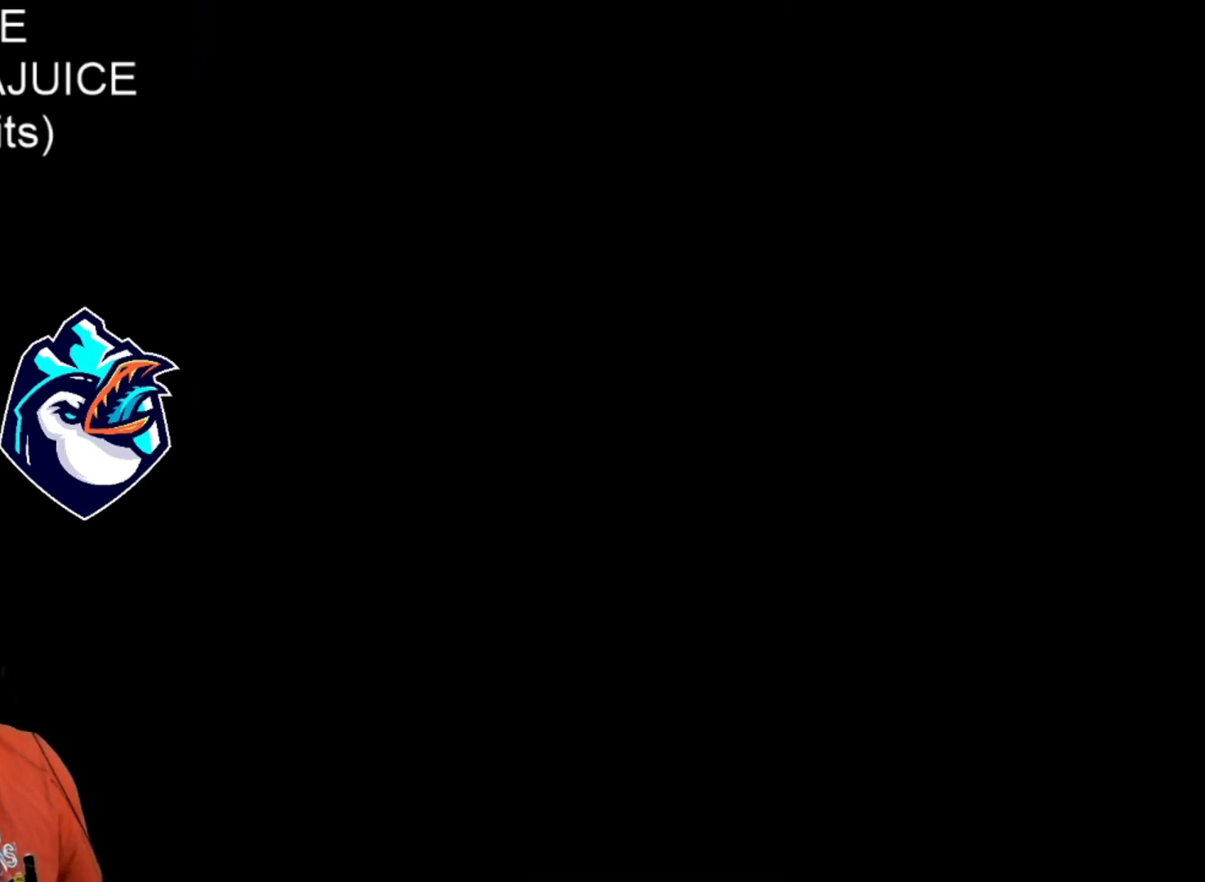
{"dt_ms": 520, "buttons": ["X"], "events": []}
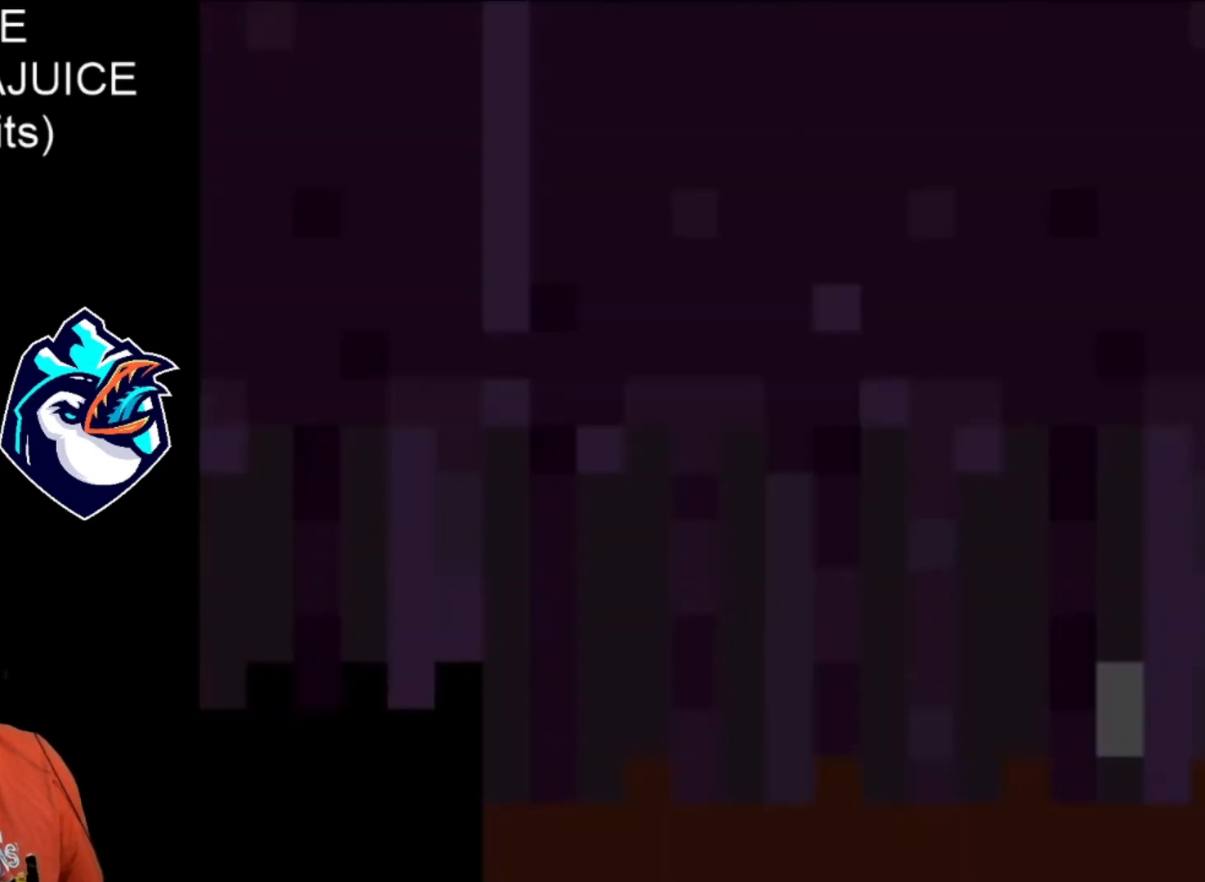
{"dt_ms": 480, "buttons": ["X"], "events": []}
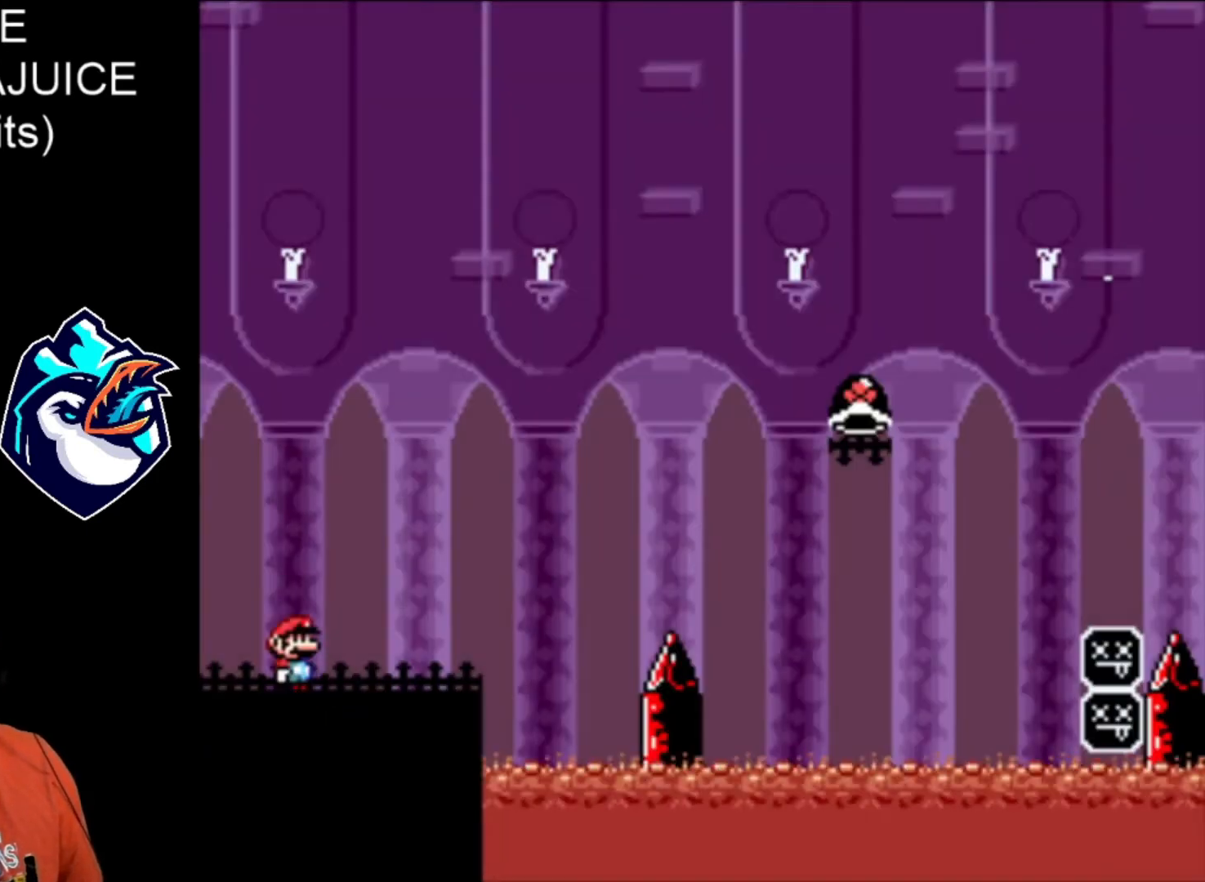
{"dt_ms": 520, "buttons": ["B", "X"], "events": [[240, "B", "down"]]}
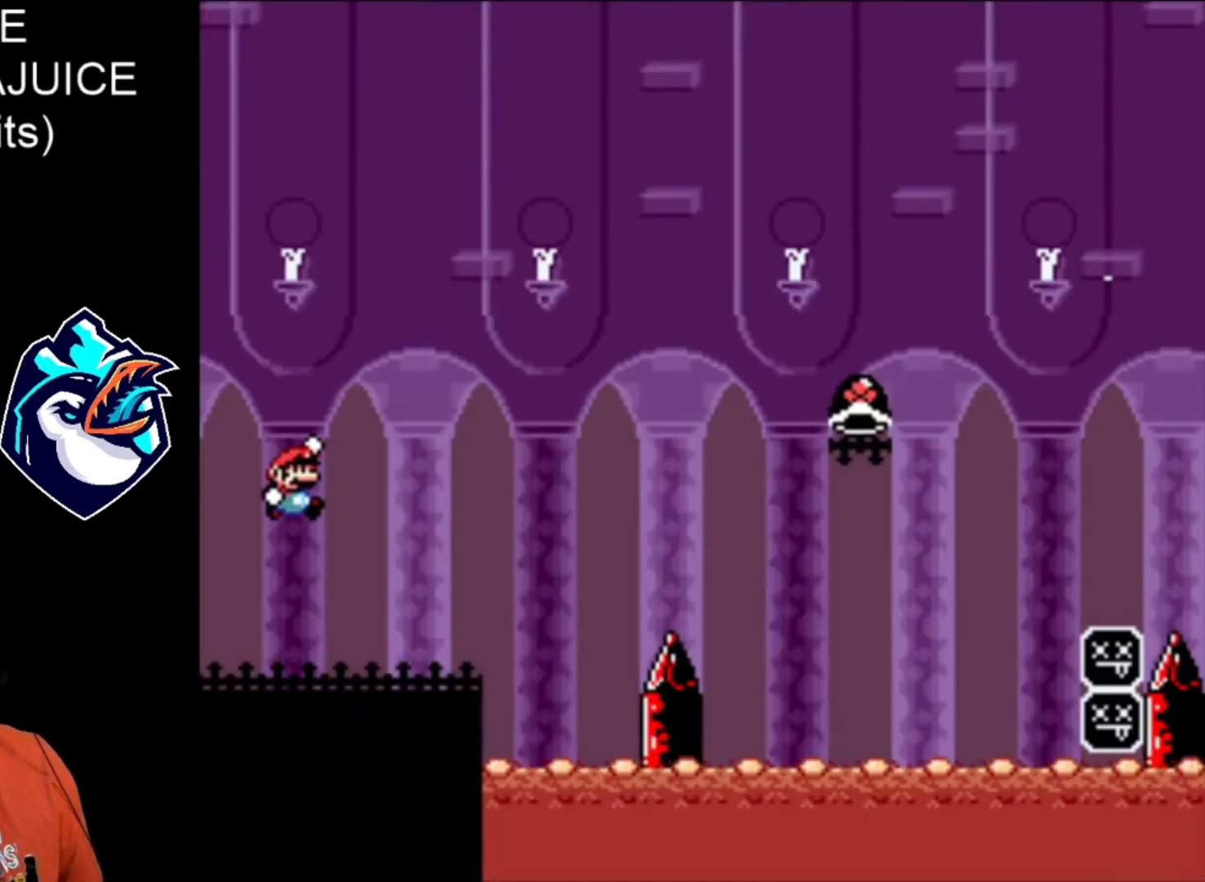
{"dt_ms": 480, "buttons": ["X", "DPAD_LEFT"], "events": [[320, "B", "up"], [360, "DPAD_LEFT", "down"]]}
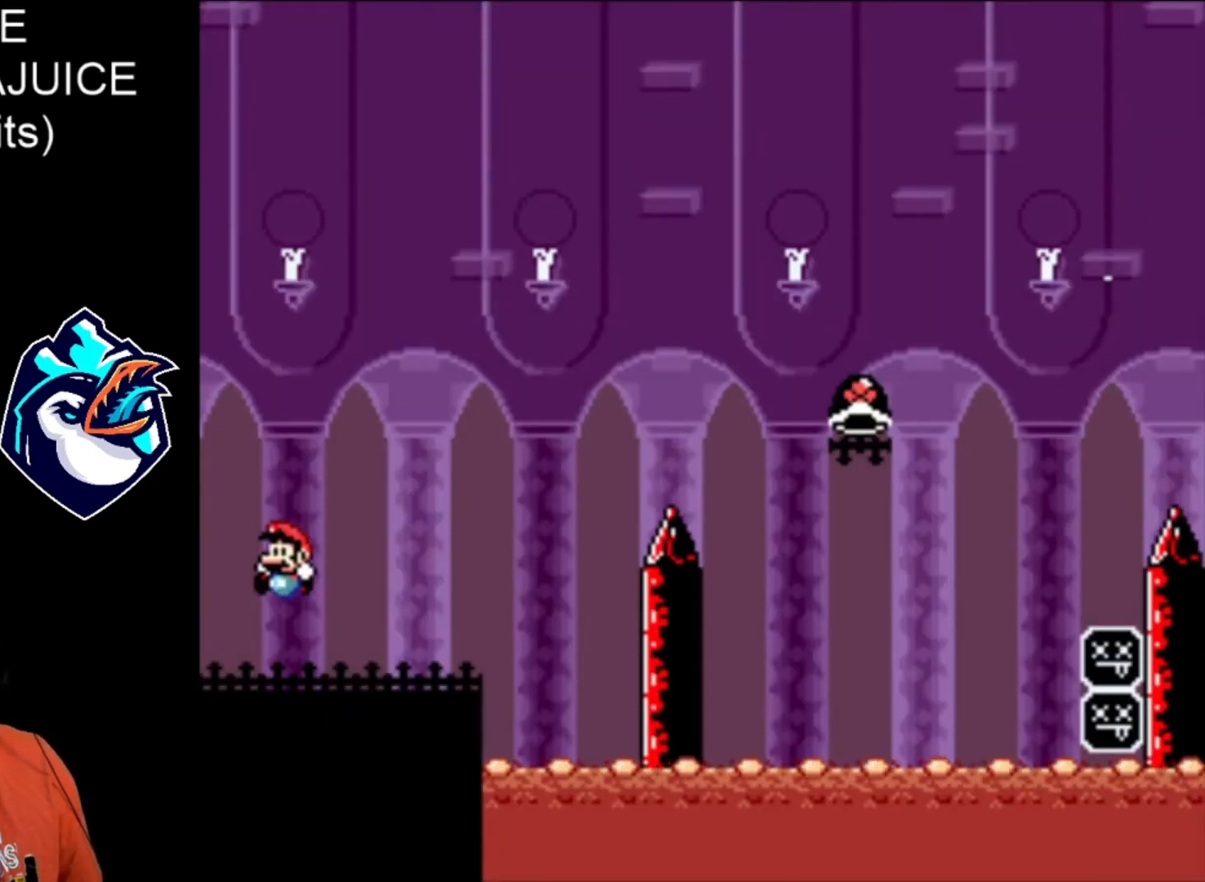
{"dt_ms": 520, "buttons": ["B", "X", "DPAD_LEFT"], "events": [[200, "B", "down"]]}
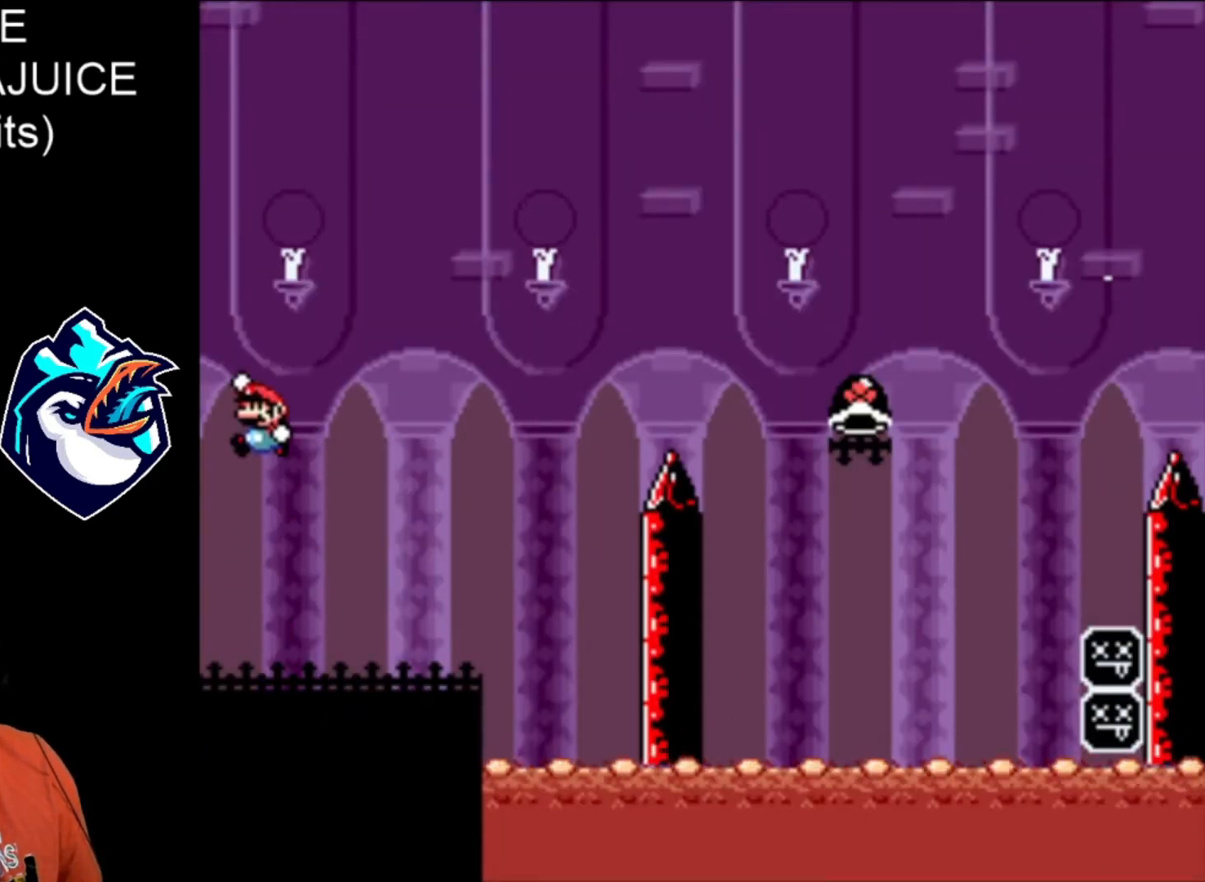
{"dt_ms": 480, "buttons": ["X"], "events": [[40, "DPAD_LEFT", "up"], [80, "B", "up"]]}